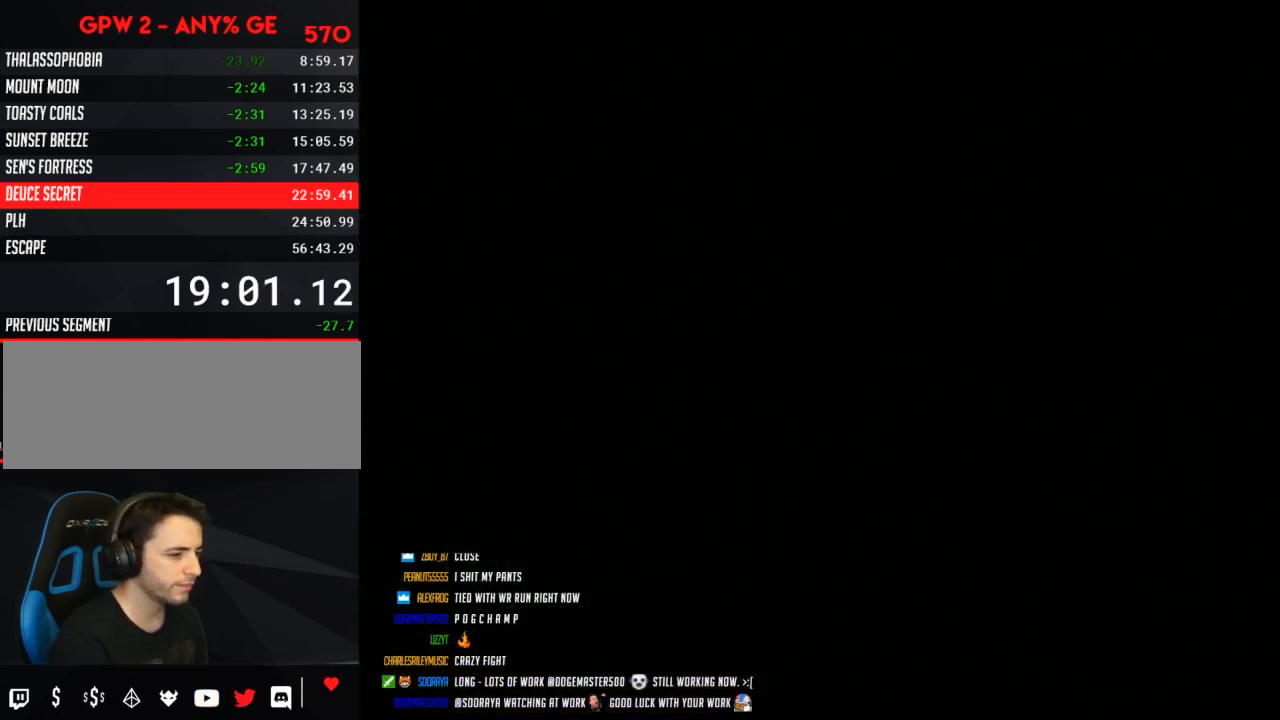
Gameplay with a controller (Nintendo layout); each line is a JSON object with the inputs held at the frame after it. "events" lists button and stick changes between this image and that frame as [ms after this image, input, new state], when the widget could be followed in between. Not read: L3 R3.
{"buttons": [], "events": []}
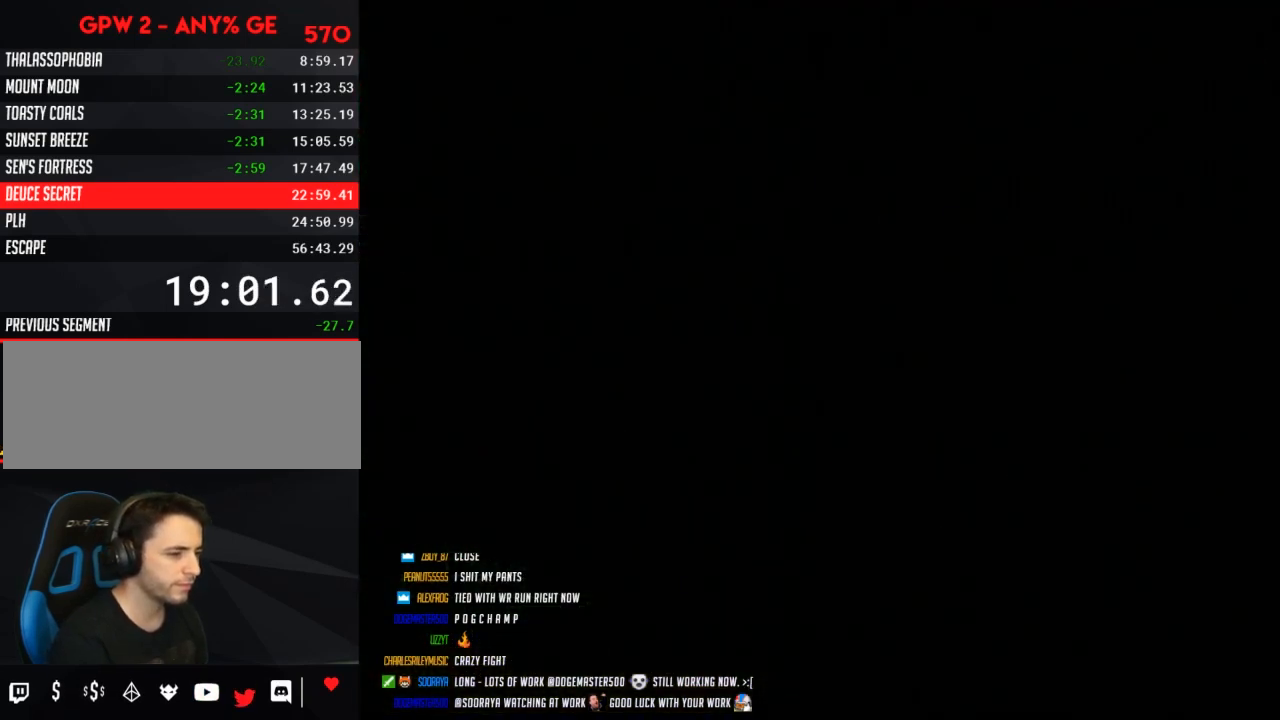
{"buttons": [], "events": []}
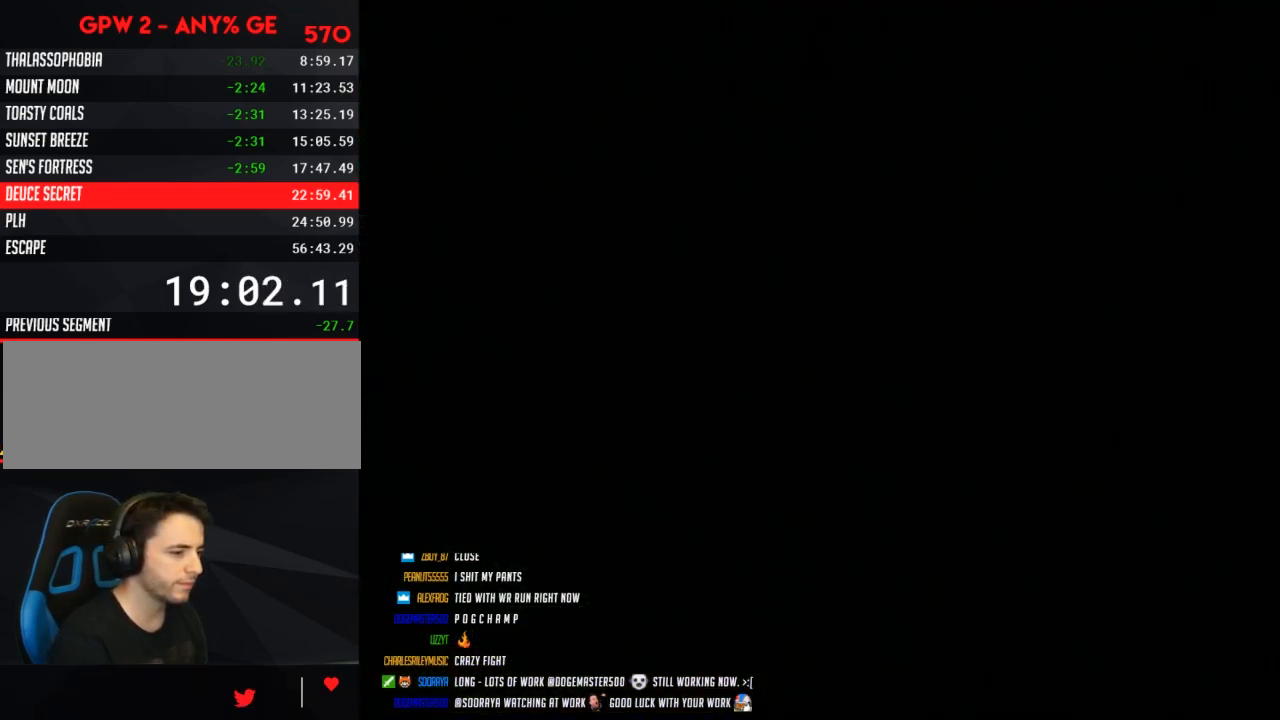
{"buttons": [], "events": []}
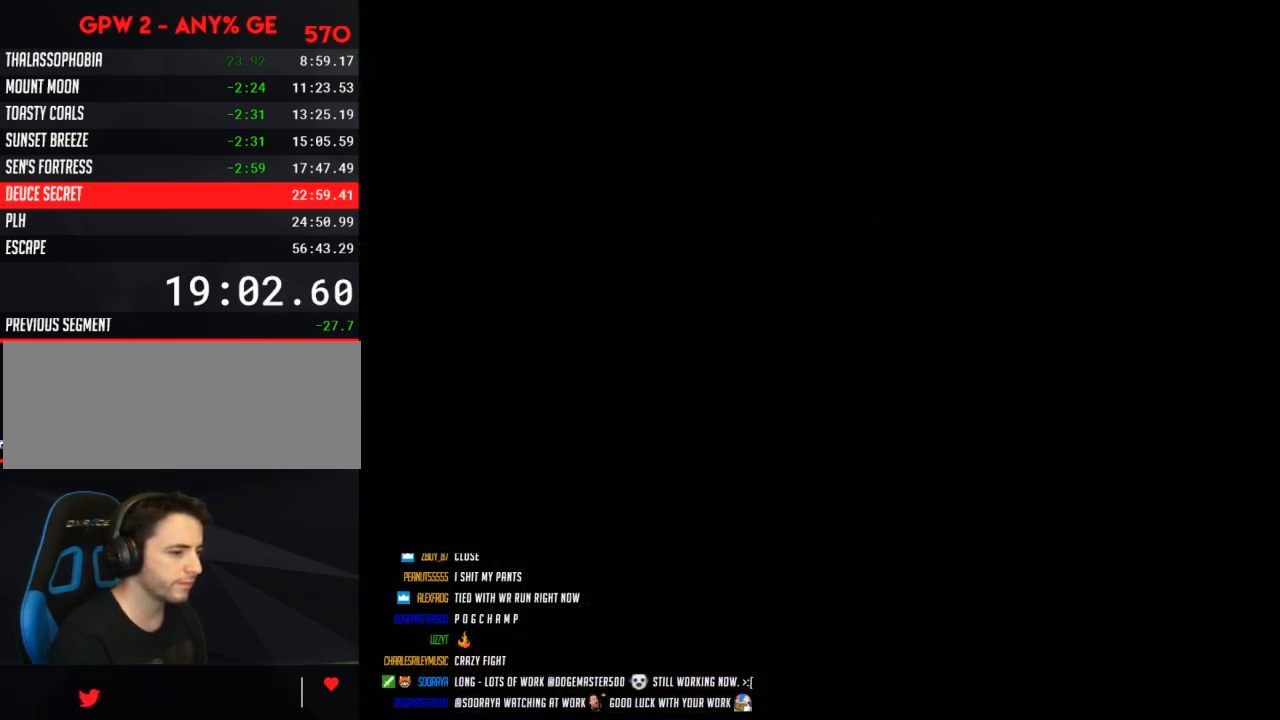
{"buttons": [], "events": []}
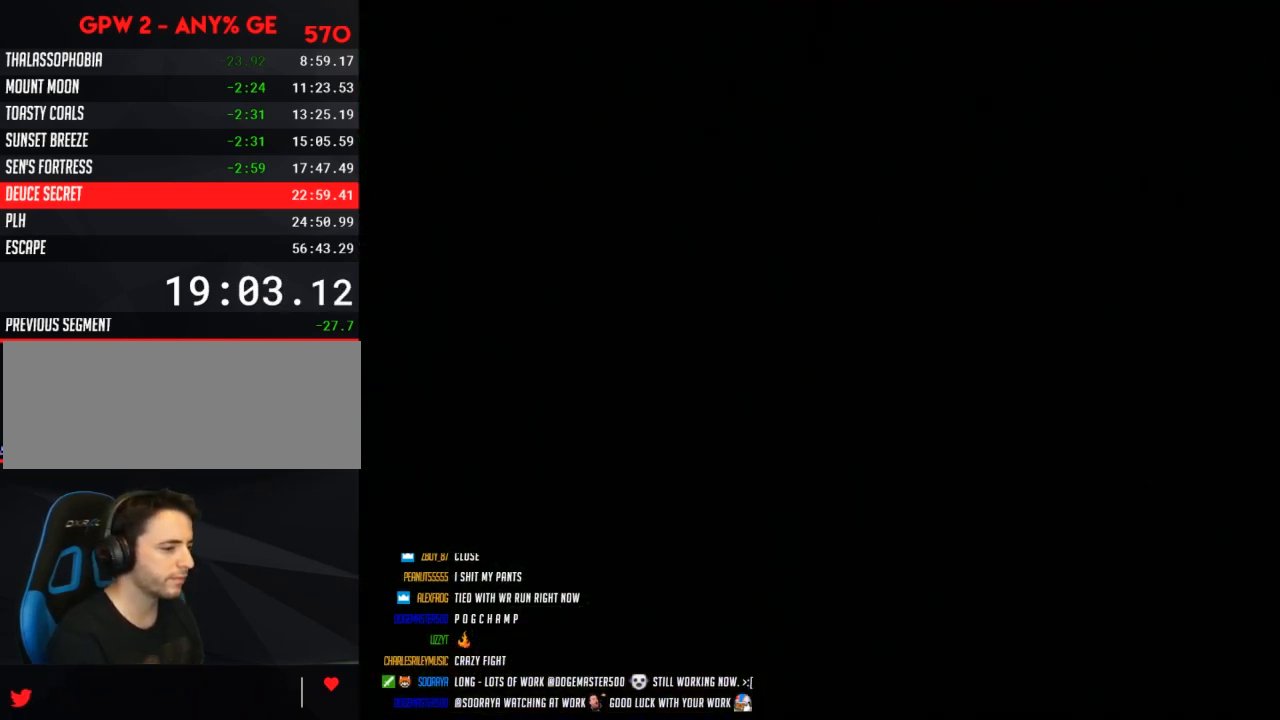
{"buttons": ["Y", "DPAD_RIGHT"], "events": [[117, "DPAD_RIGHT", "down"], [117, "Y", "down"]]}
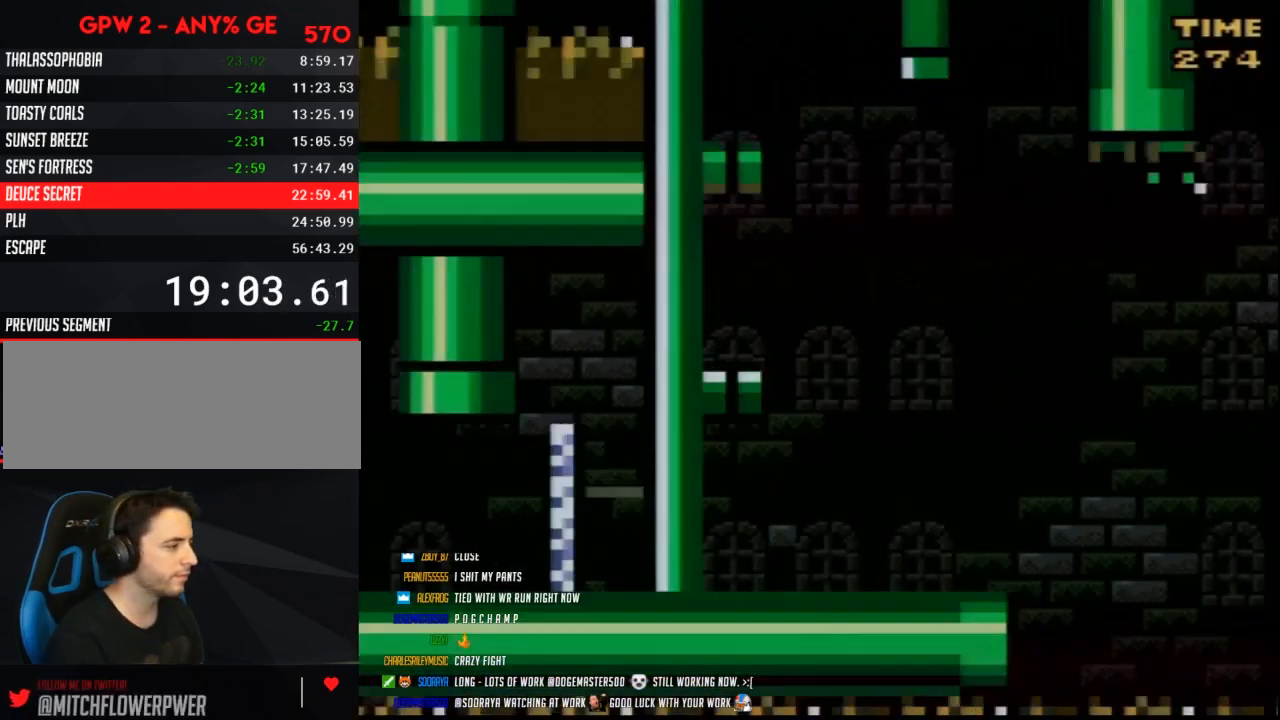
{"buttons": ["Y", "DPAD_RIGHT"], "events": []}
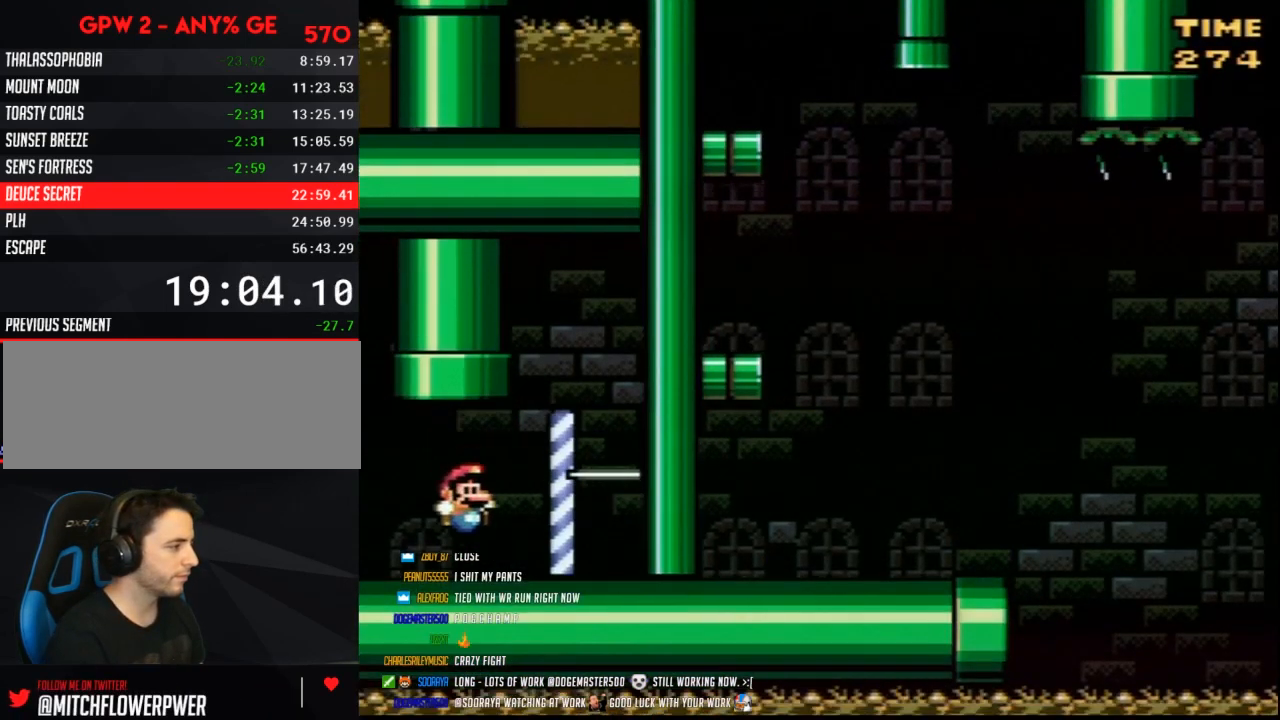
{"buttons": ["Y", "DPAD_LEFT"], "events": [[267, "A", "down"], [300, "DPAD_RIGHT", "up"], [333, "A", "up"], [333, "DPAD_LEFT", "down"]]}
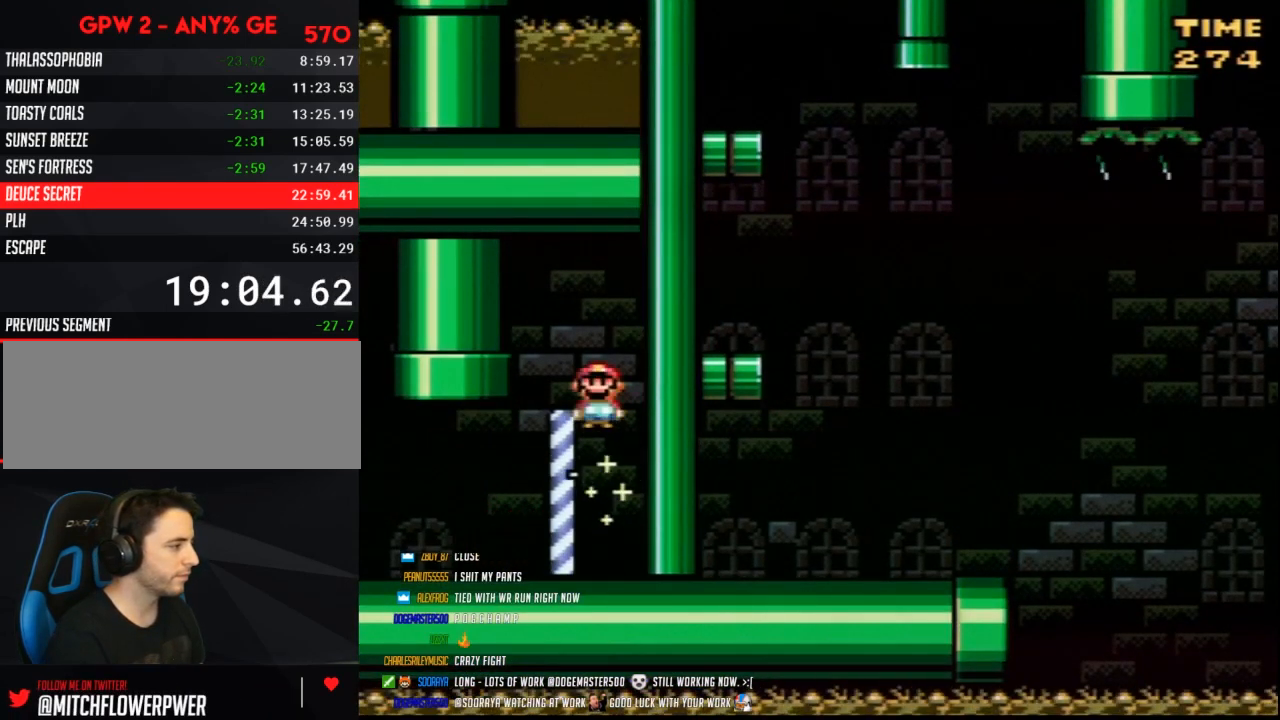
{"buttons": ["Y", "DPAD_LEFT"], "events": []}
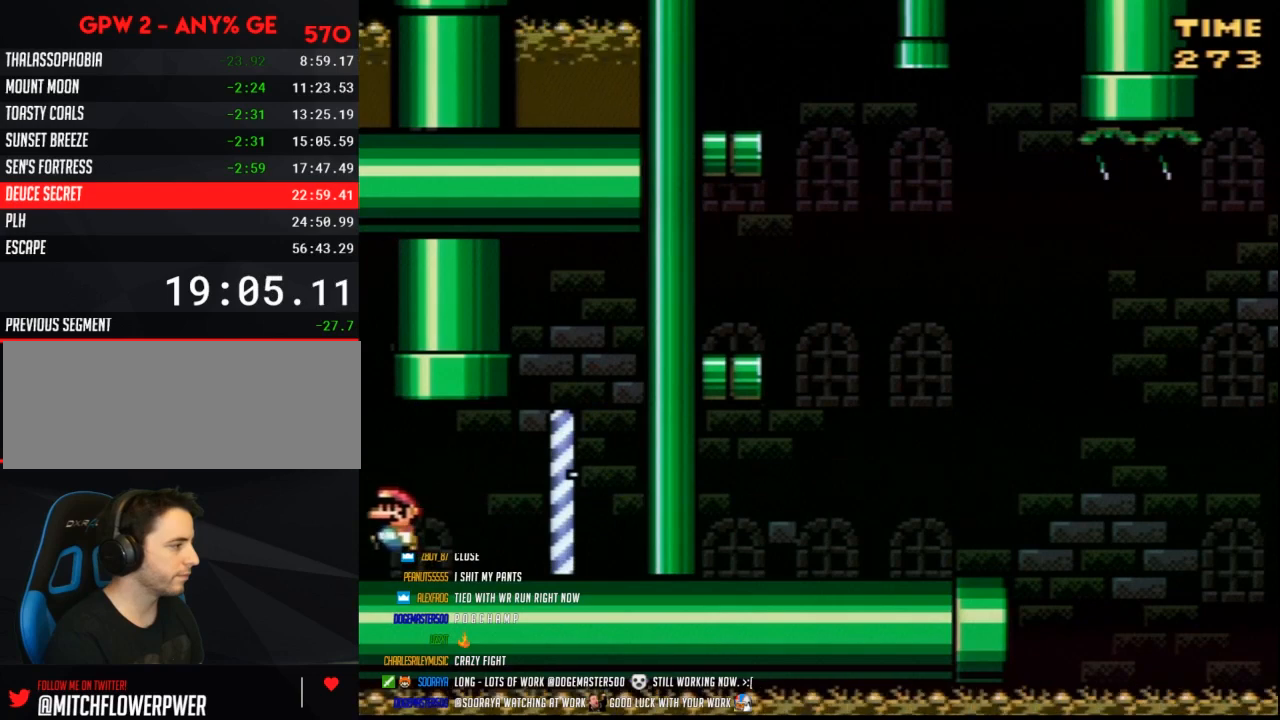
{"buttons": ["B", "Y", "DPAD_LEFT"], "events": [[17, "B", "down"]]}
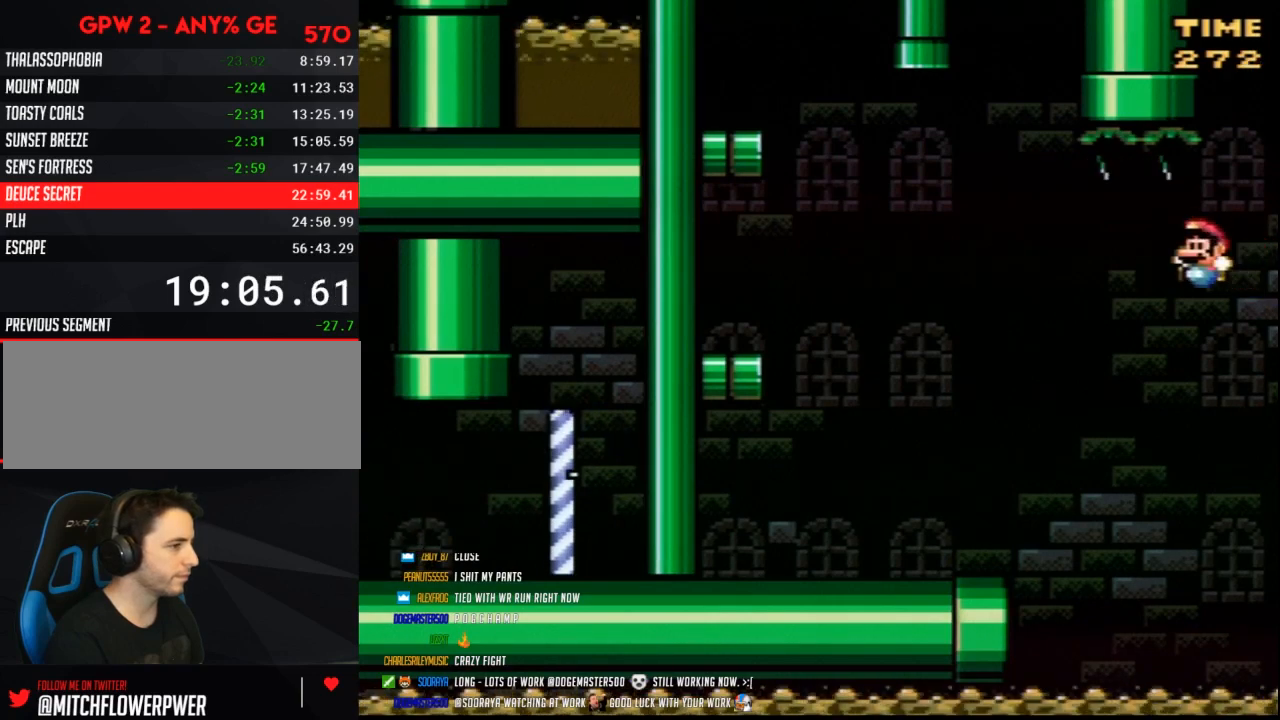
{"buttons": ["Y", "DPAD_LEFT"], "events": [[117, "B", "up"]]}
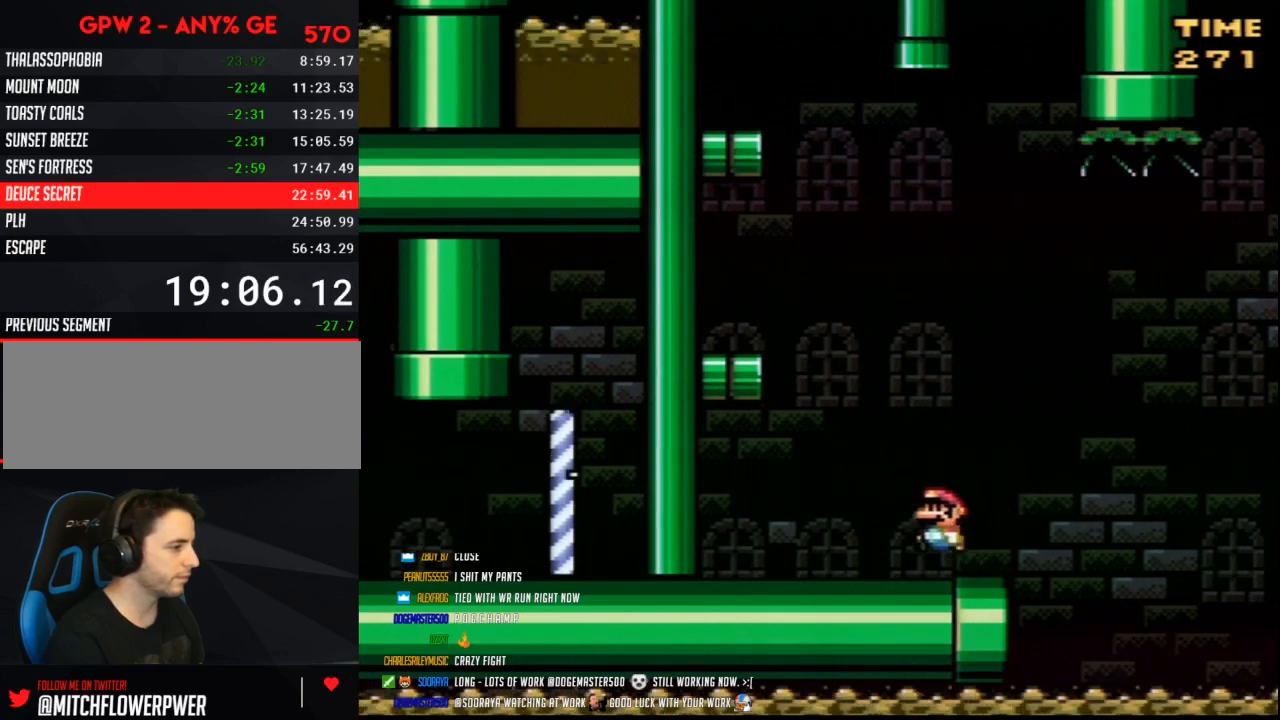
{"buttons": ["Y", "DPAD_RIGHT"], "events": [[17, "B", "down"], [300, "B", "up"], [383, "DPAD_LEFT", "up"], [433, "DPAD_RIGHT", "down"]]}
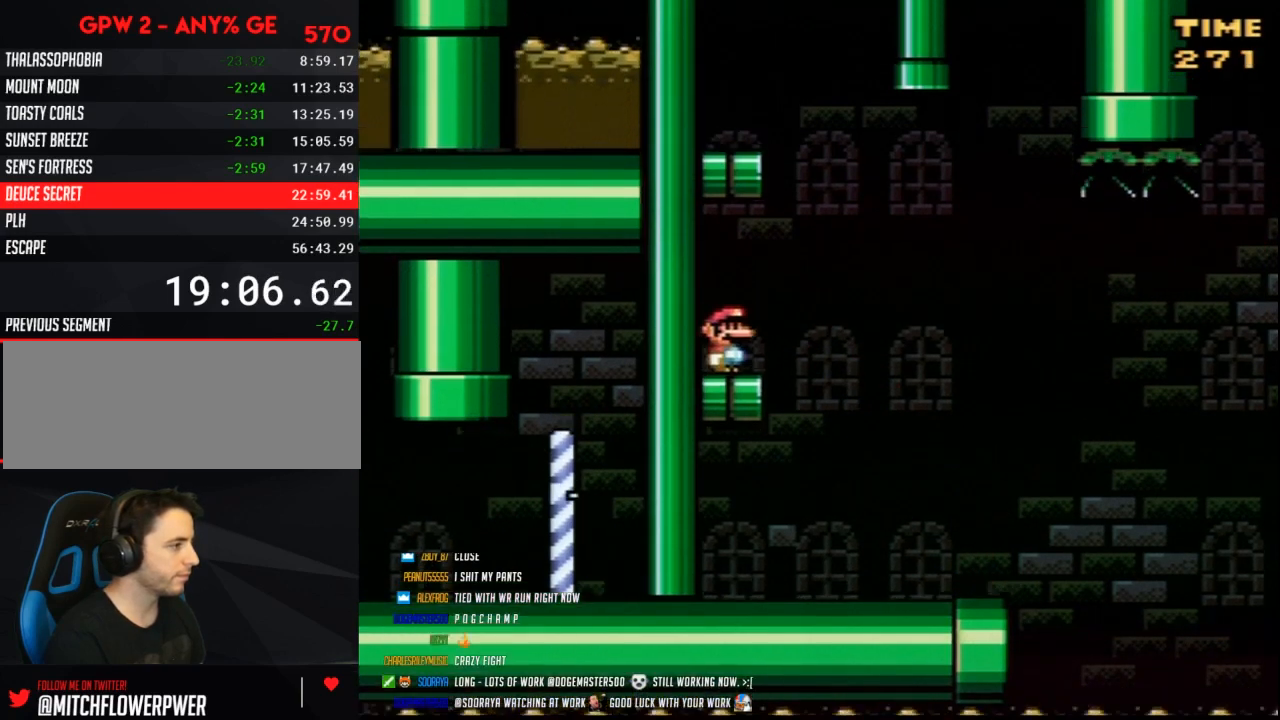
{"buttons": ["Y", "DPAD_LEFT"], "events": [[133, "B", "down"], [233, "DPAD_RIGHT", "up"], [267, "DPAD_LEFT", "down"], [483, "B", "up"]]}
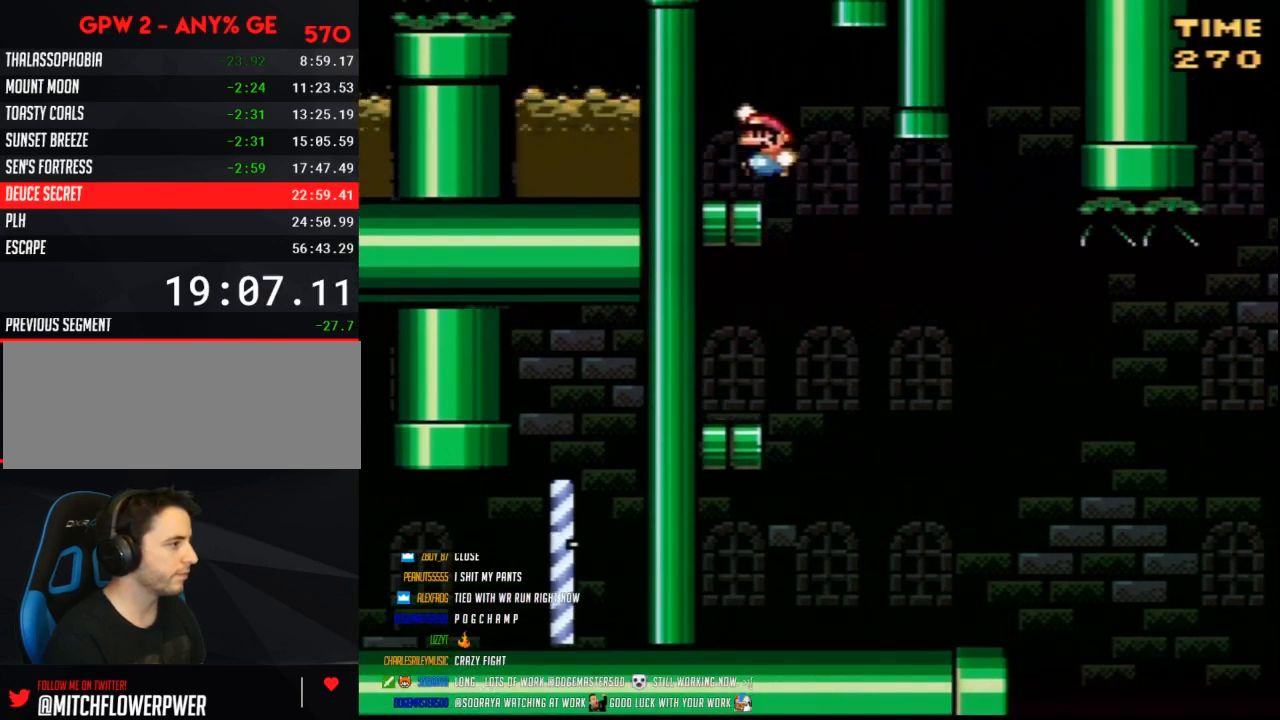
{"buttons": ["B", "Y", "DPAD_LEFT"], "events": [[100, "DPAD_LEFT", "up"], [183, "B", "down"], [200, "DPAD_LEFT", "down"]]}
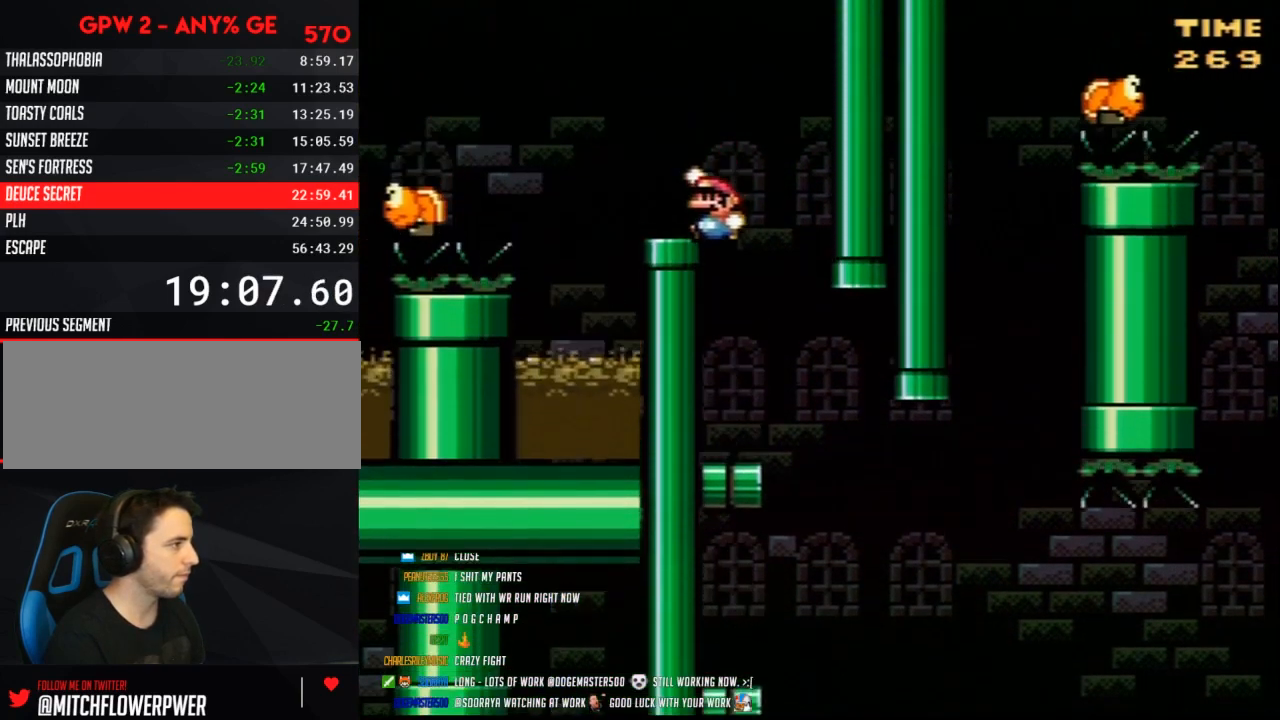
{"buttons": ["Y", "DPAD_UP", "DPAD_LEFT"]}
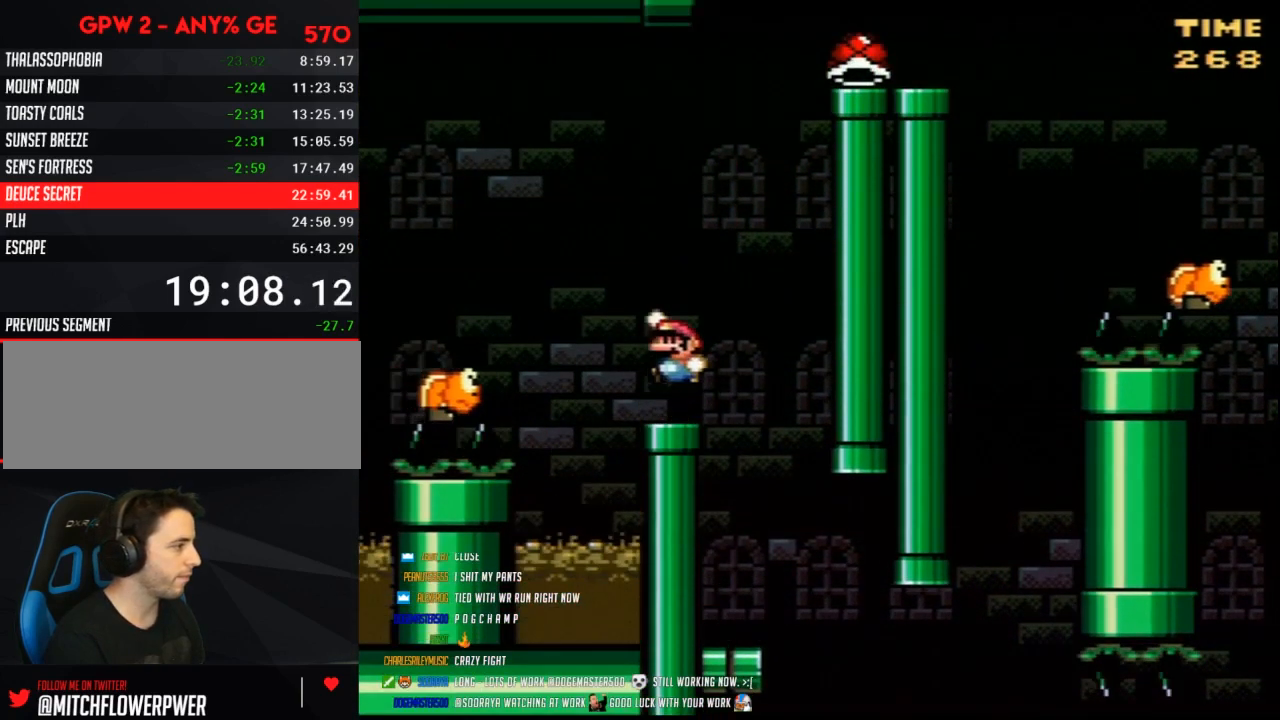
{"buttons": ["B", "Y", "DPAD_LEFT"]}
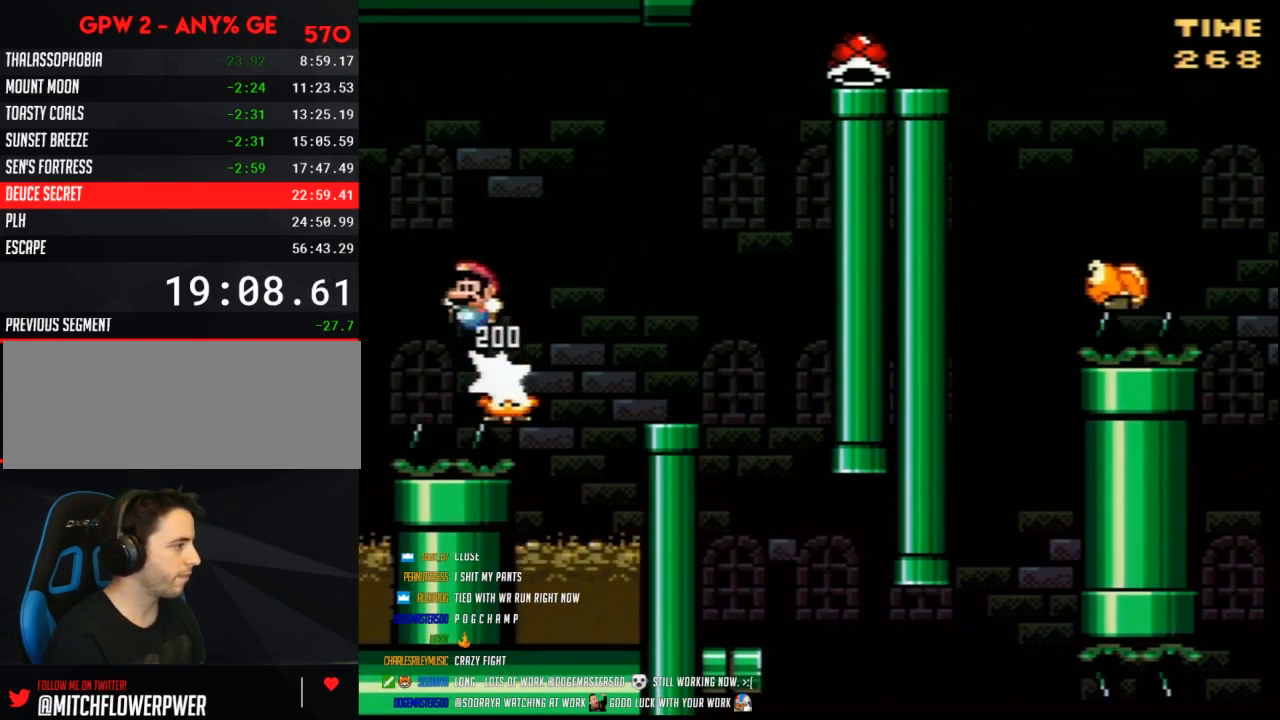
{"buttons": ["Y", "DPAD_LEFT"], "events": [[350, "B", "up"]]}
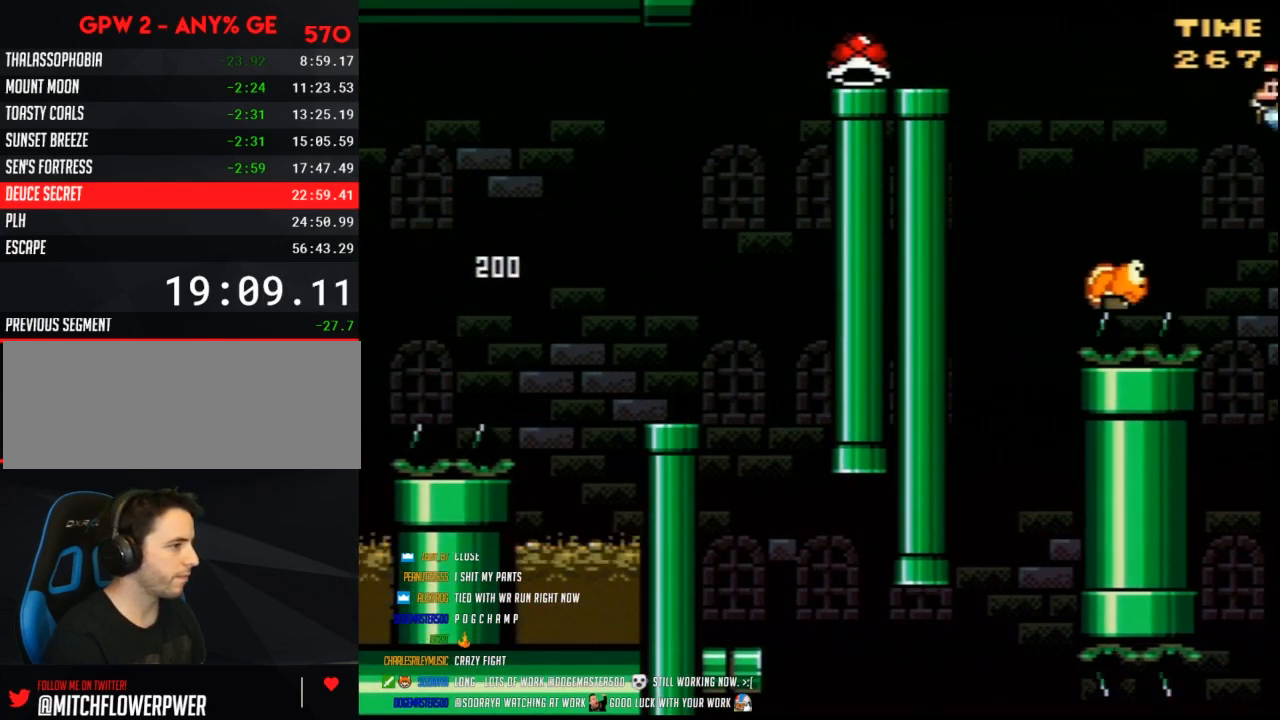
{"buttons": ["B", "Y", "DPAD_LEFT"], "events": [[133, "B", "down"]]}
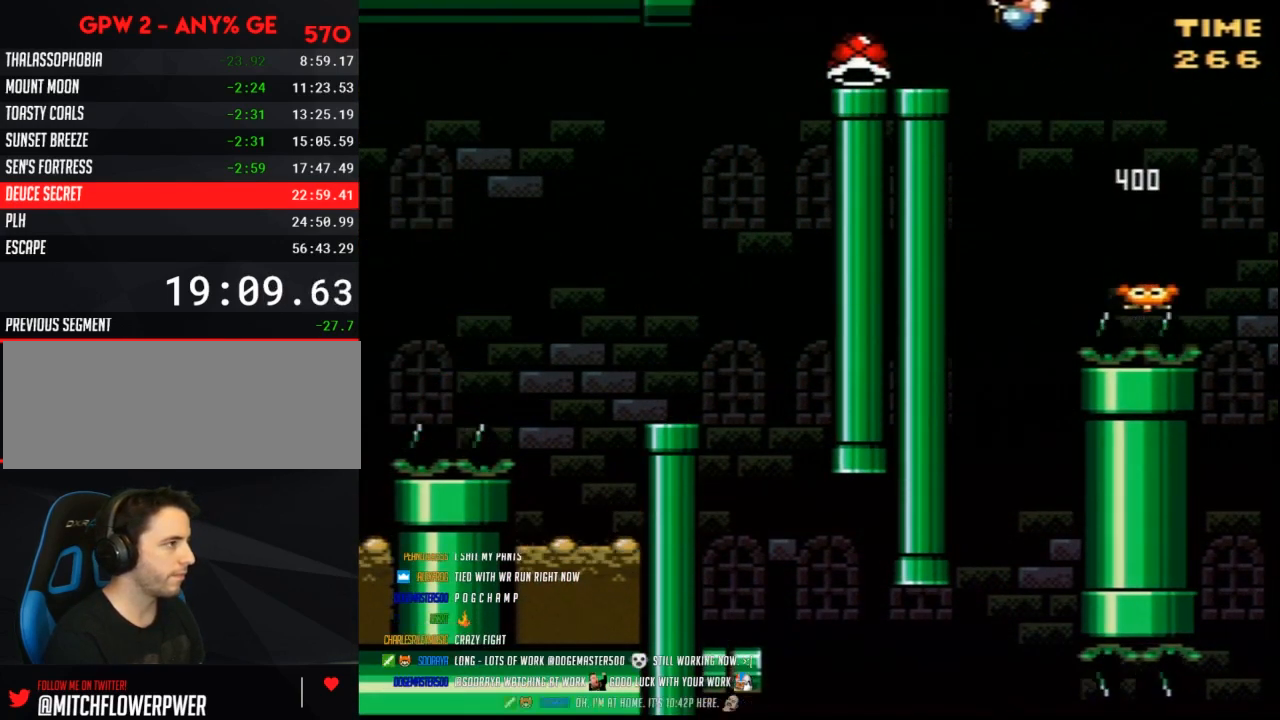
{"buttons": ["Y"], "events": [[100, "B", "up"], [200, "DPAD_LEFT", "up"], [300, "DPAD_RIGHT", "down"], [383, "DPAD_RIGHT", "up"]]}
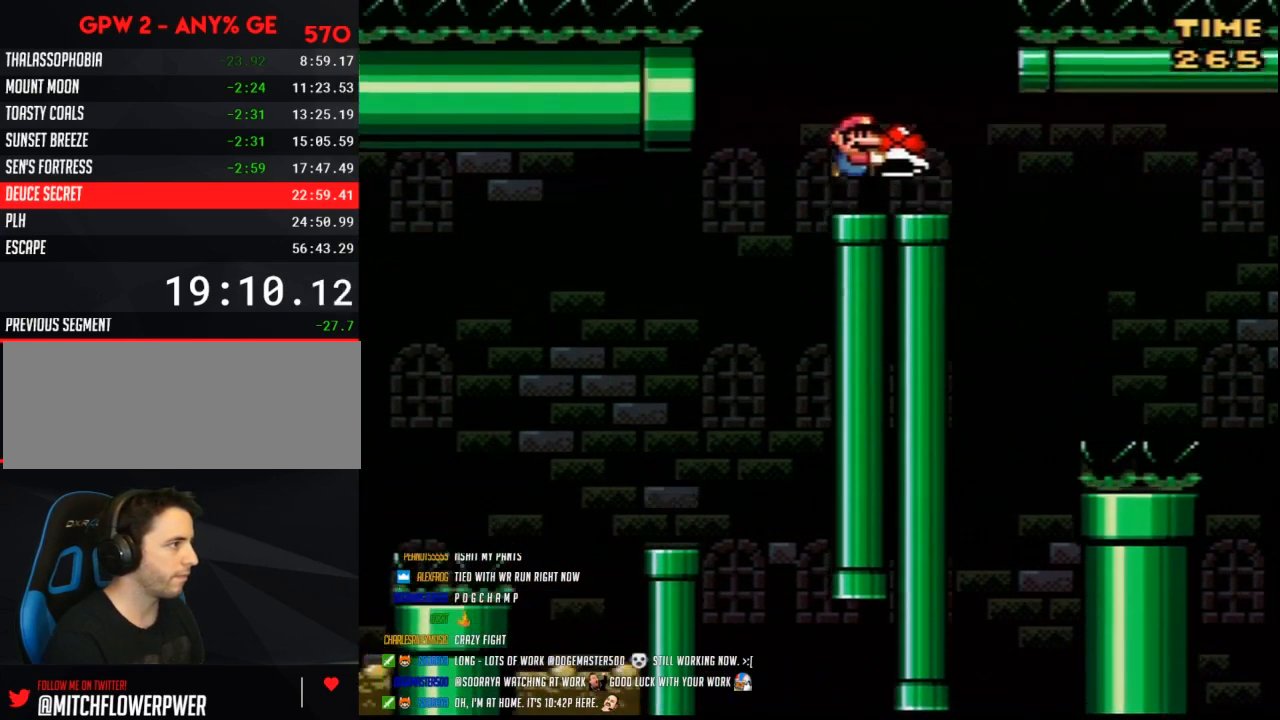
{"buttons": ["Y"], "events": [[17, "B", "down"], [167, "DPAD_RIGHT", "down"], [383, "B", "up"], [383, "Y", "up"], [450, "Y", "down"], [483, "DPAD_RIGHT", "up"]]}
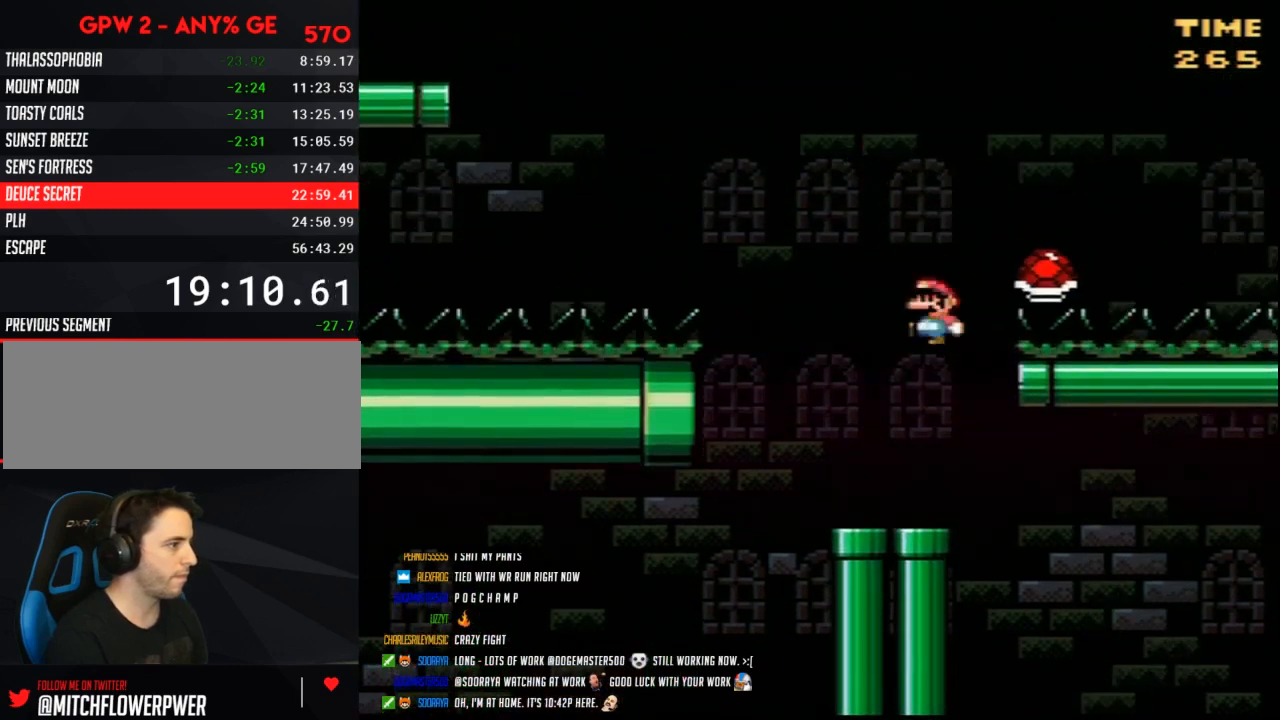
{"buttons": ["B", "Y", "DPAD_LEFT"], "events": [[50, "DPAD_LEFT", "down"], [367, "B", "down"]]}
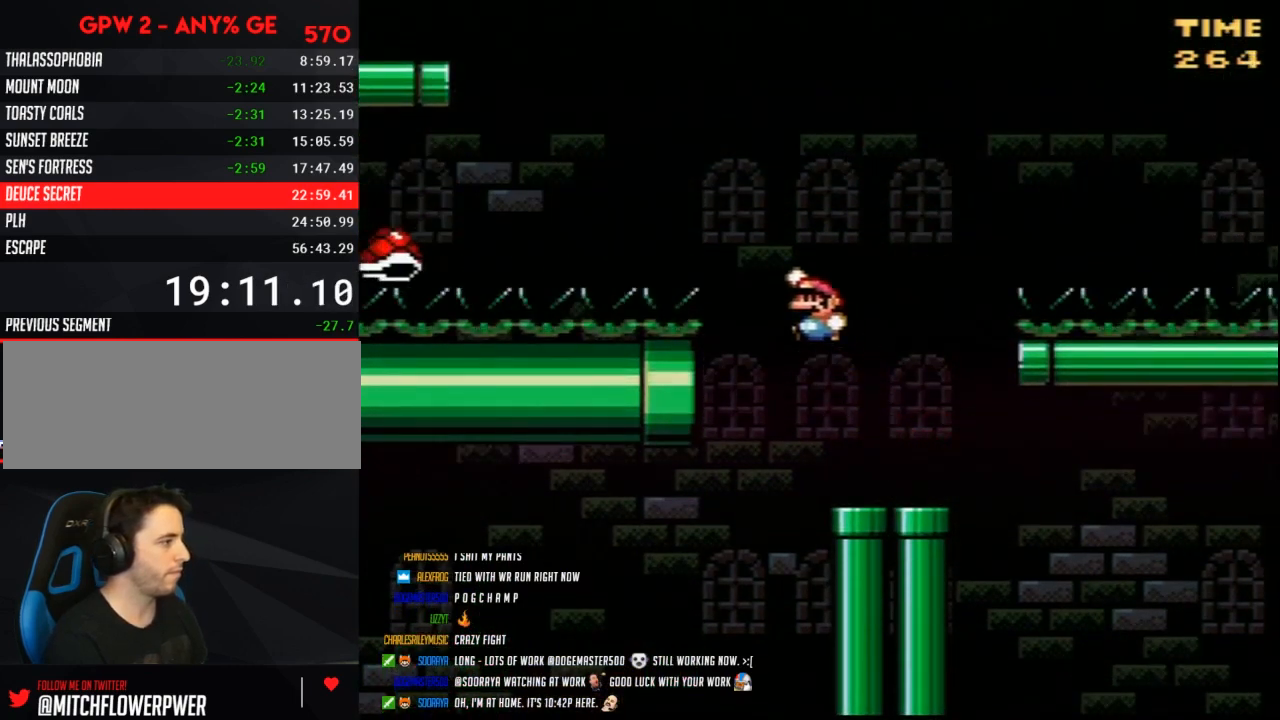
{"buttons": ["B", "Y", "DPAD_LEFT"], "events": []}
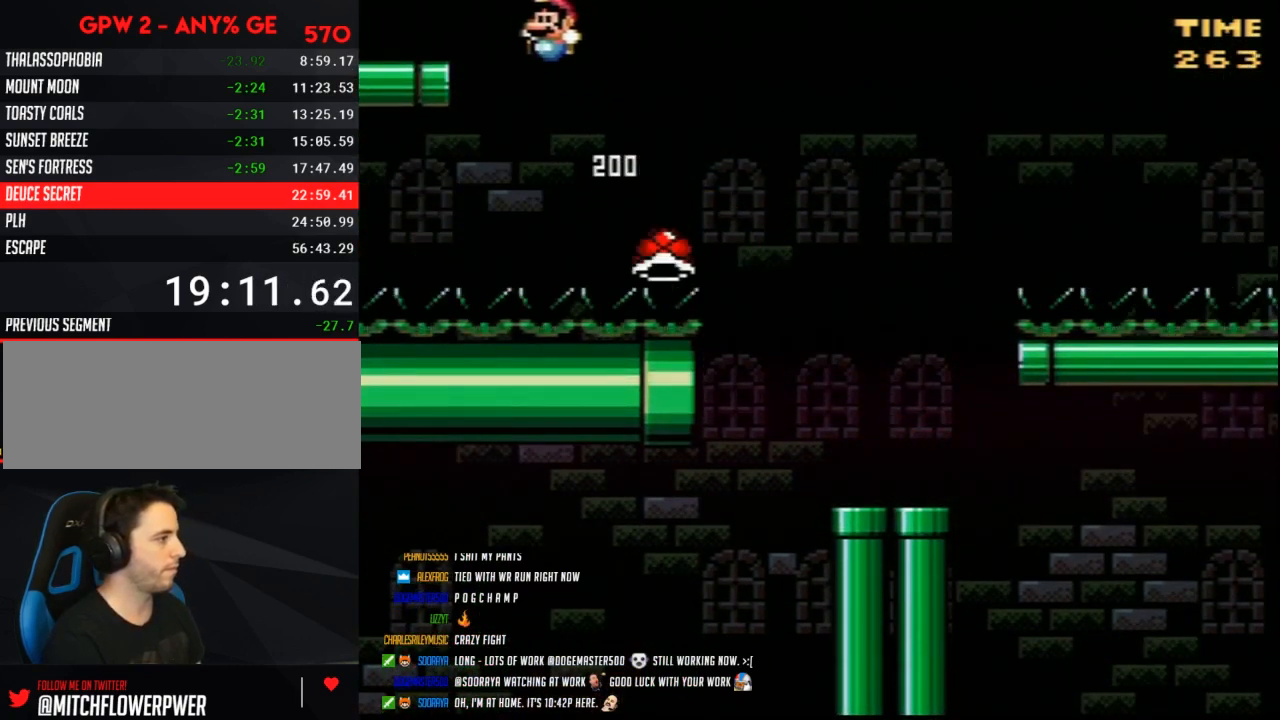
{"buttons": ["B", "Y", "DPAD_LEFT"], "events": [[100, "B", "up"], [417, "B", "down"]]}
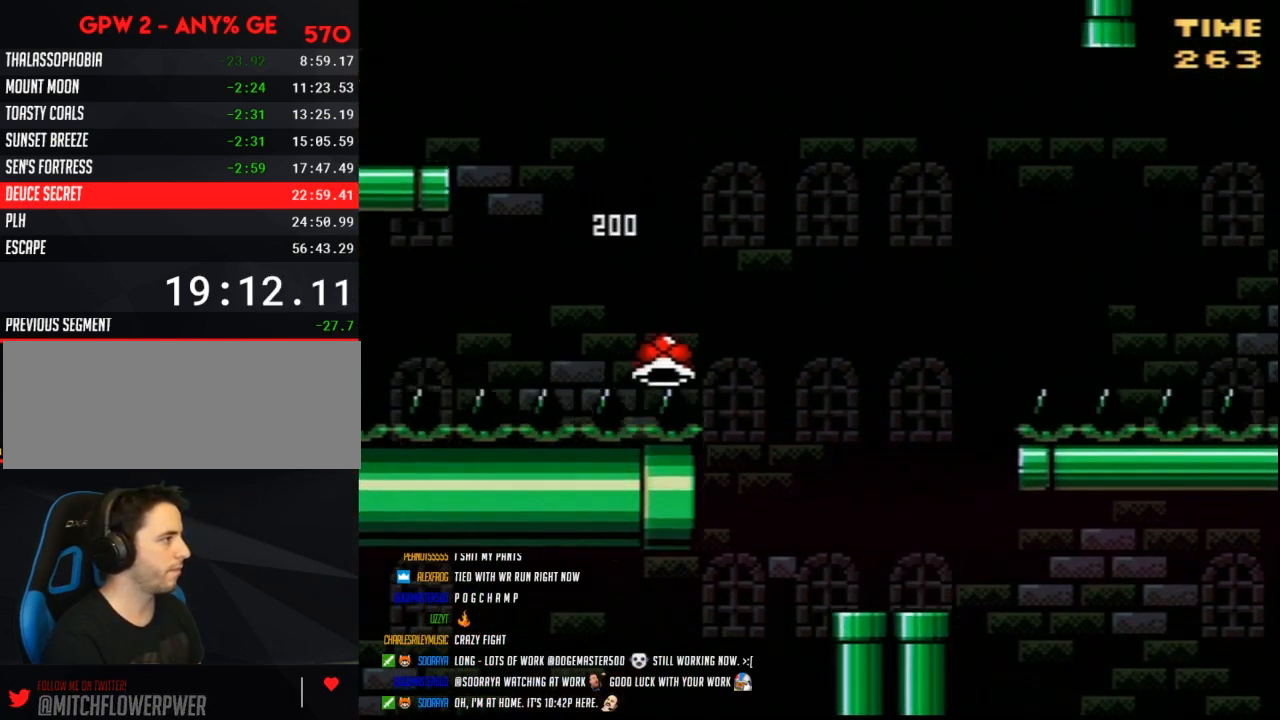
{"buttons": ["Y", "DPAD_RIGHT"], "events": [[417, "DPAD_LEFT", "up"], [450, "DPAD_RIGHT", "down"], [483, "B", "up"]]}
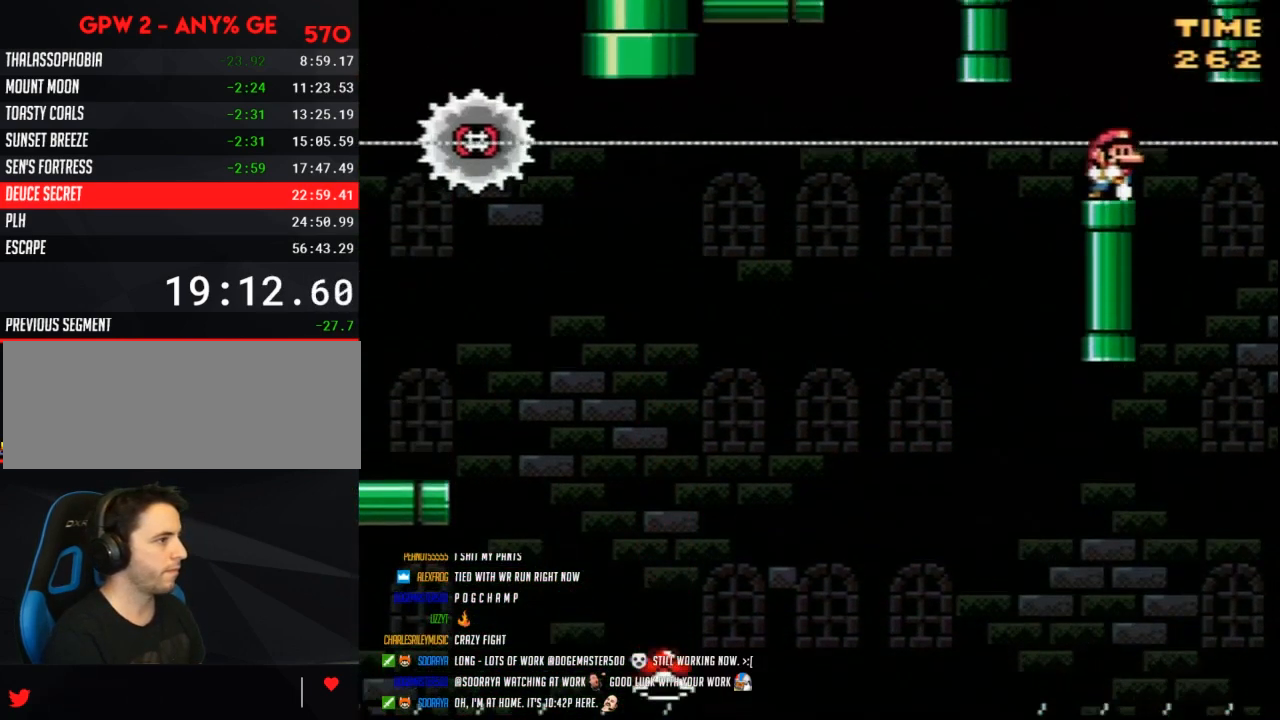
{"buttons": ["Y"], "events": [[100, "DPAD_RIGHT", "up"], [267, "DPAD_LEFT", "down"], [367, "DPAD_LEFT", "up"]]}
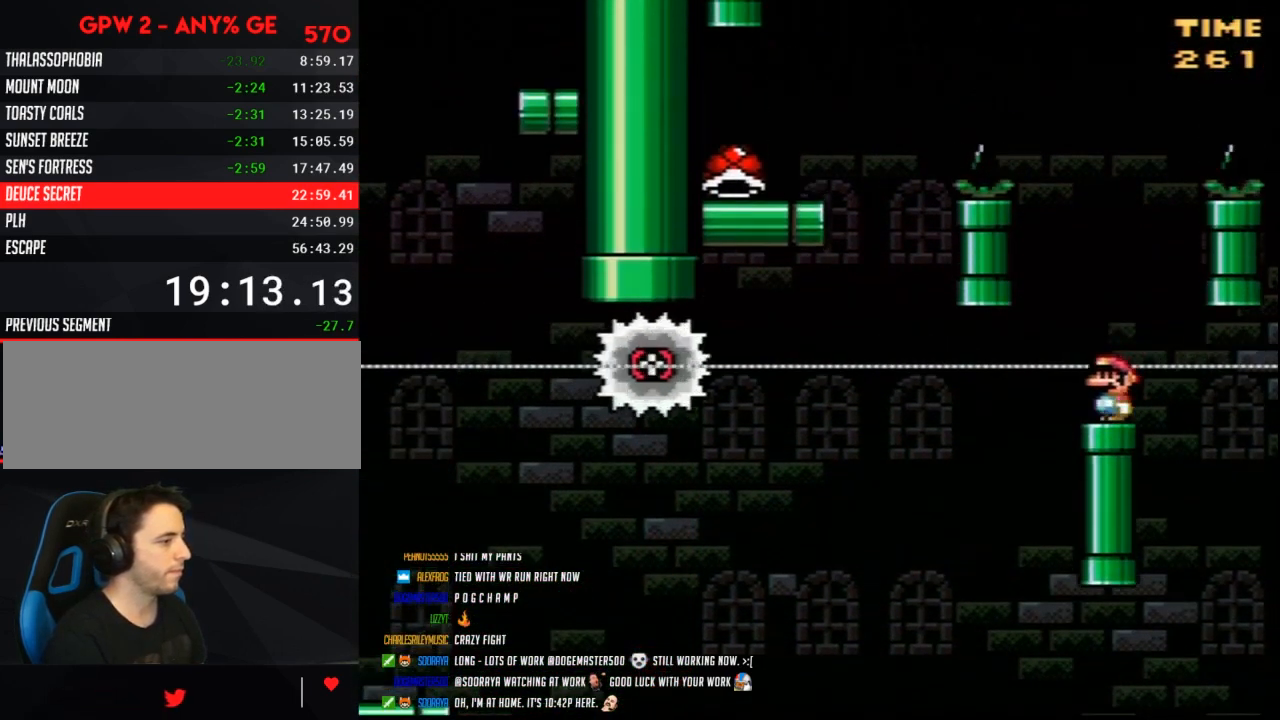
{"buttons": ["Y"], "events": []}
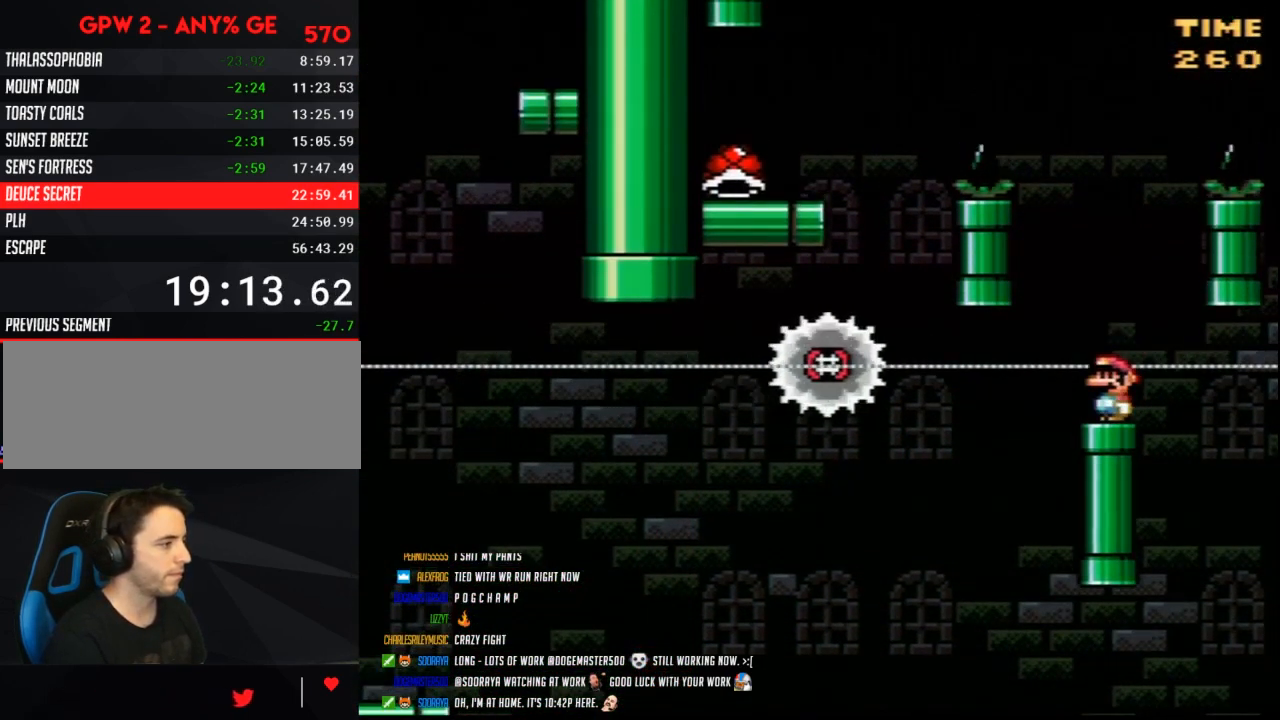
{"buttons": ["Y"], "events": [[300, "A", "down"], [483, "A", "up"]]}
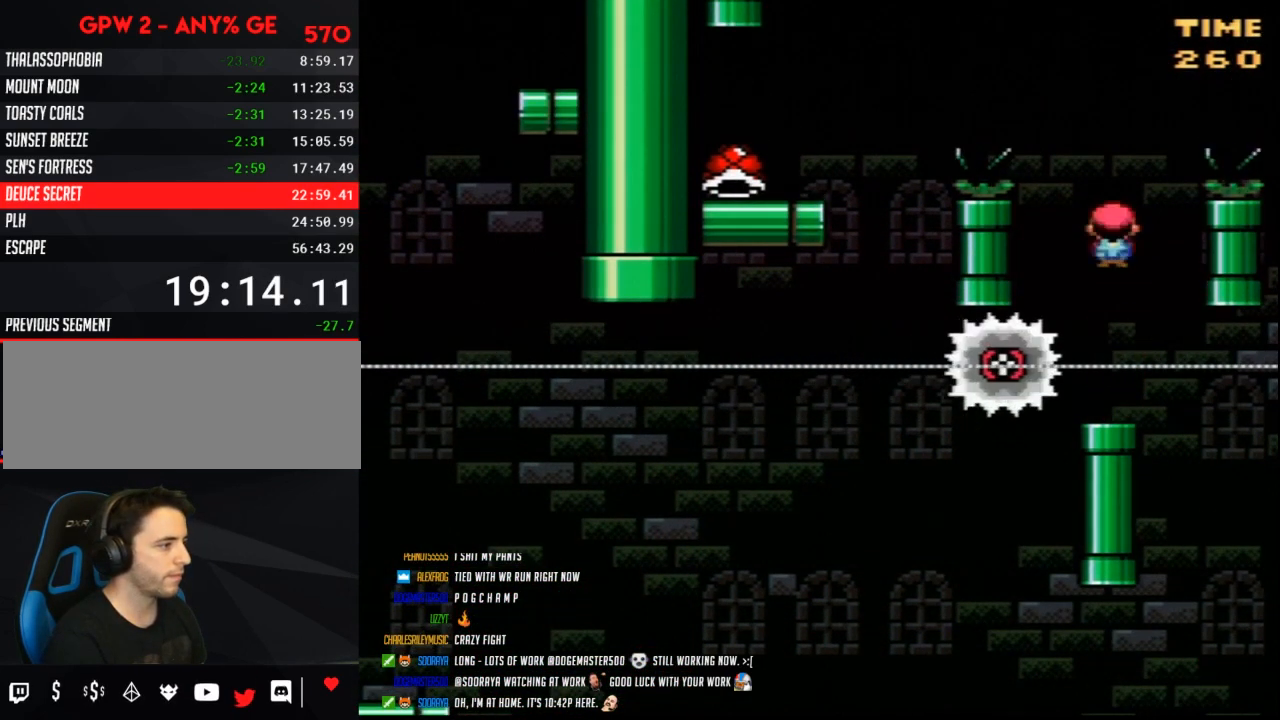
{"buttons": ["B", "Y", "DPAD_LEFT"], "events": [[167, "B", "down"], [167, "DPAD_LEFT", "down"]]}
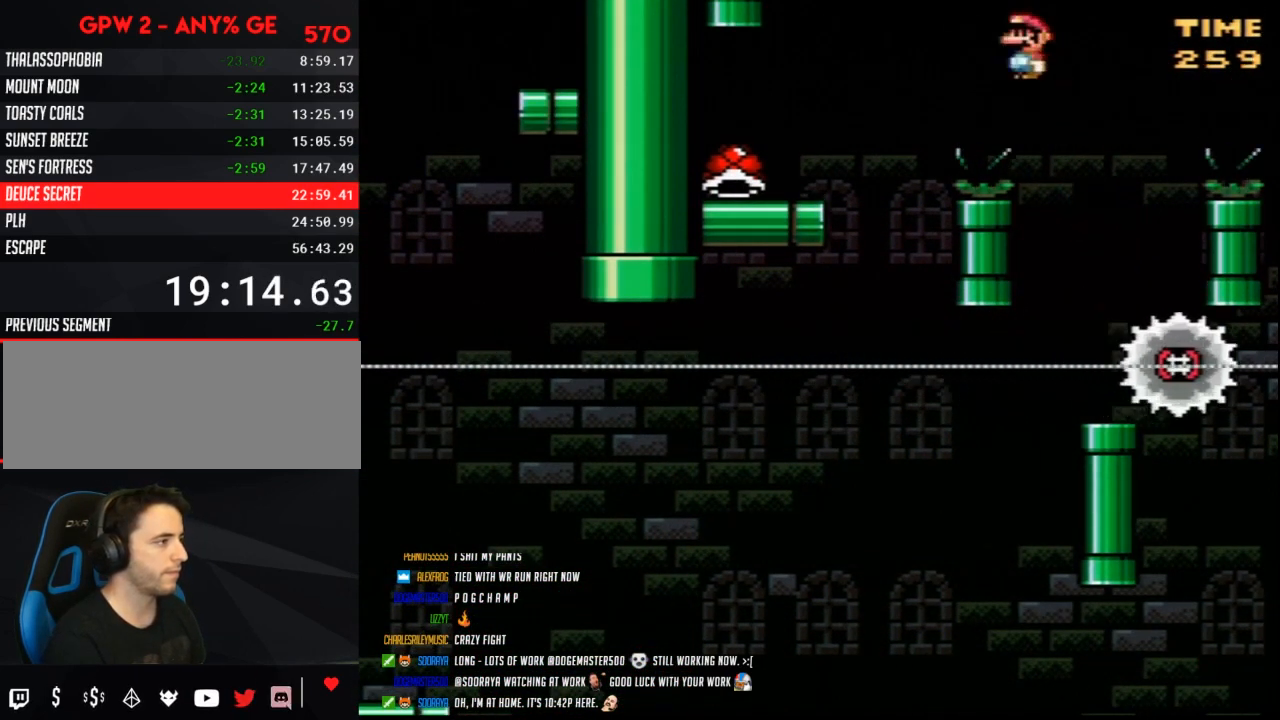
{"buttons": ["Y", "DPAD_RIGHT"], "events": [[167, "B", "up"], [417, "DPAD_LEFT", "up"], [483, "DPAD_RIGHT", "down"]]}